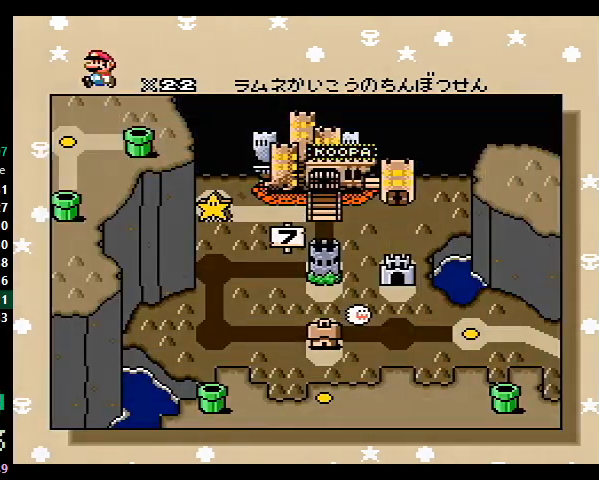
Gameplay with a controller (Nintendo layout); each line is a JSON object with the inputs held at the frame after it. "events" lists button and stick changes between this image and that frame as [ms after this image, input, new state], when the widget could be followed in between. Not read: L3 R3.
{"buttons": ["A"], "events": [[467, "A", "down"]]}
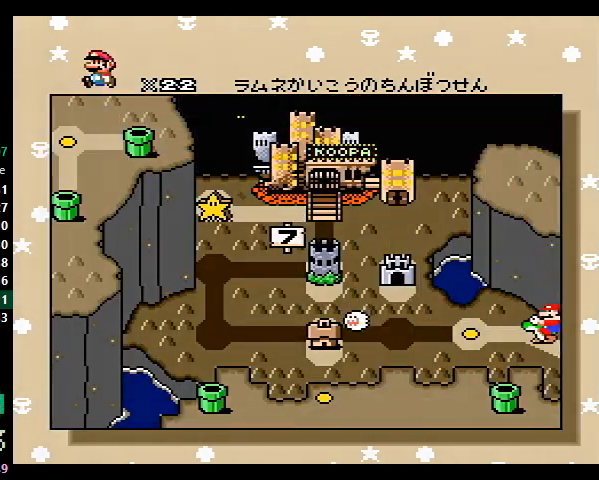
{"buttons": ["B"], "events": [[33, "A", "up"], [33, "B", "down"], [67, "A", "down"], [67, "B", "up"], [133, "A", "up"], [167, "A", "down"], [200, "A", "up"], [233, "B", "down"], [267, "A", "down"], [333, "A", "up"], [367, "A", "down"], [367, "B", "up"], [400, "A", "up"], [400, "B", "down"], [433, "A", "down"], [433, "B", "up"], [467, "A", "up"], [500, "B", "down"]]}
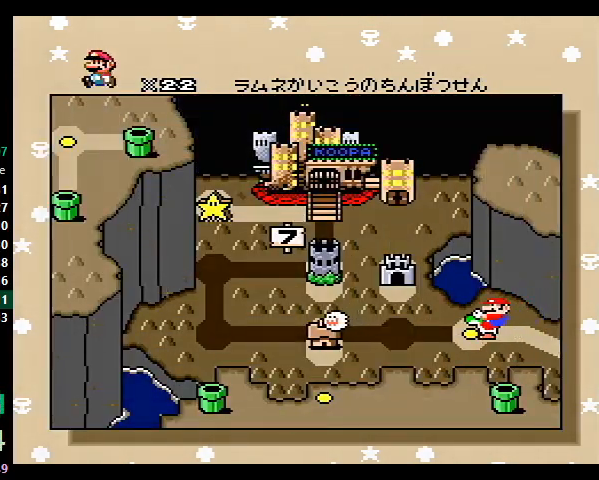
{"buttons": ["A"], "events": [[33, "A", "down"], [33, "B", "up"], [100, "A", "up"], [100, "B", "down"], [133, "A", "down"], [133, "B", "up"], [167, "A", "up"], [200, "A", "down"], [200, "B", "down"], [233, "B", "up"], [267, "A", "up"], [267, "B", "down"], [300, "A", "down"], [300, "B", "up"], [367, "A", "up"], [367, "B", "down"], [400, "A", "down"], [400, "B", "up"], [433, "A", "up"], [467, "A", "down"], [467, "B", "down"], [500, "B", "up"]]}
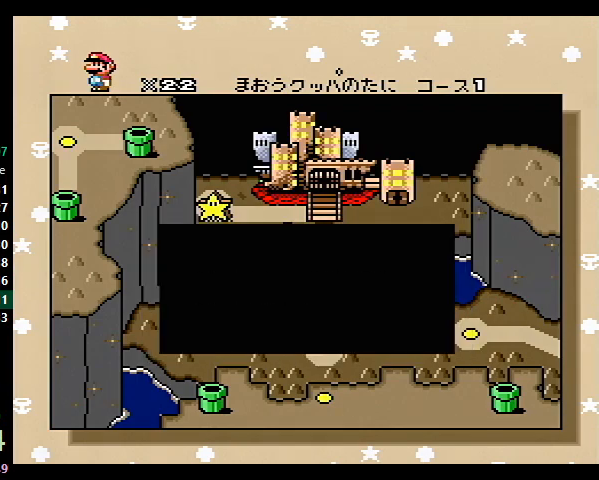
{"buttons": [], "events": [[33, "A", "up"], [33, "B", "down"], [100, "A", "down"], [100, "B", "up"], [200, "A", "up"], [267, "A", "down"], [300, "A", "up"], [300, "B", "down"], [333, "A", "down"], [333, "B", "up"], [367, "A", "up"], [367, "B", "down"], [433, "A", "down"], [467, "A", "up"], [500, "B", "up"]]}
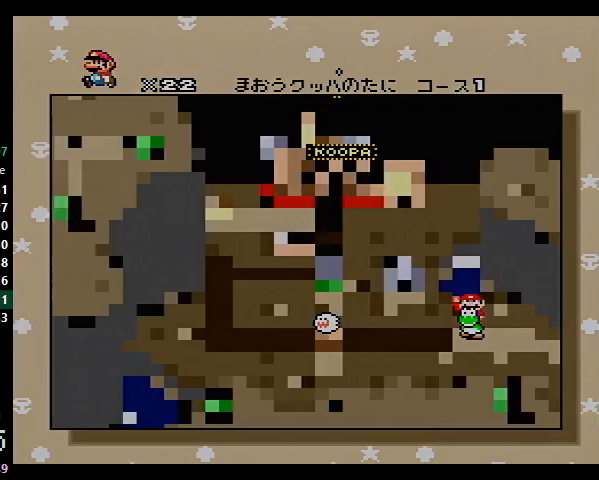
{"buttons": [], "events": []}
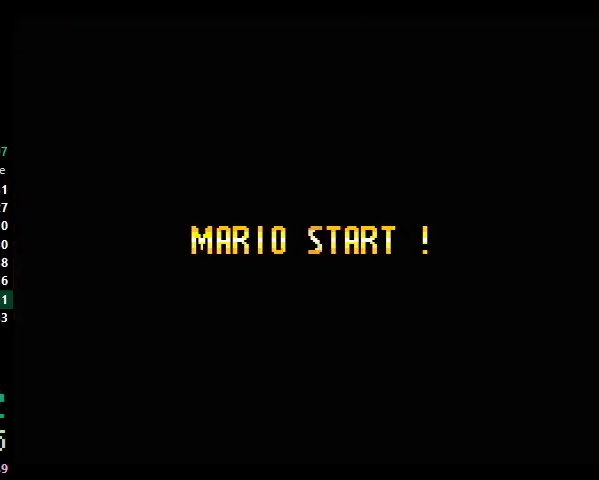
{"buttons": [], "events": []}
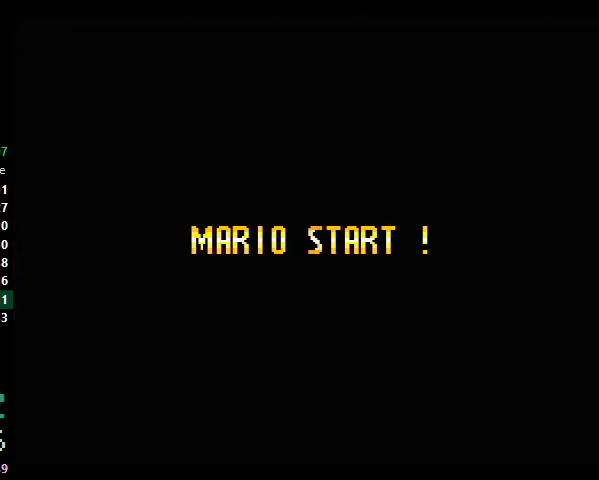
{"buttons": [], "events": []}
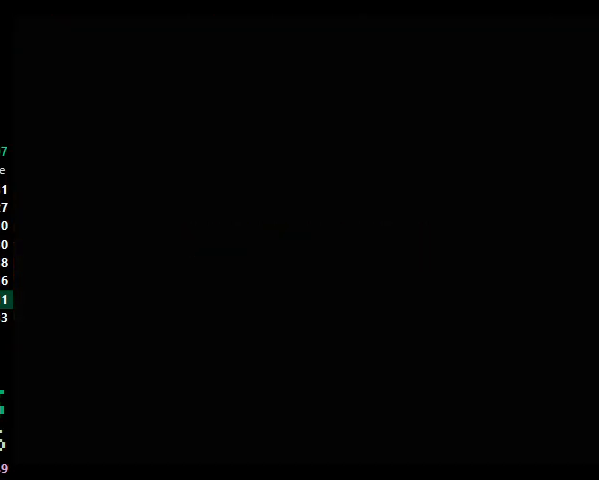
{"buttons": [], "events": []}
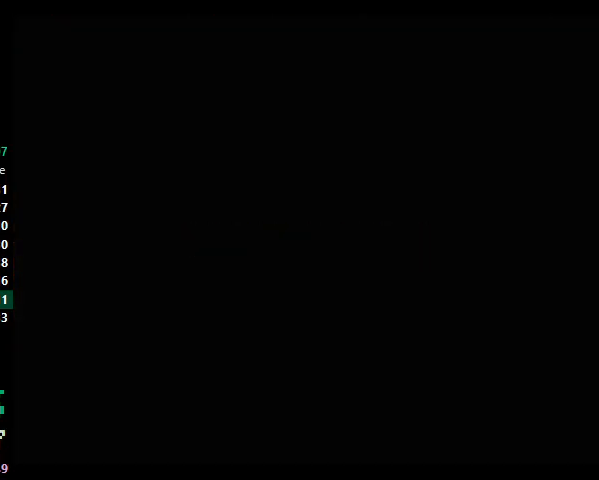
{"buttons": ["Y", "DPAD_RIGHT"], "events": [[233, "DPAD_RIGHT", "down"], [233, "Y", "down"]]}
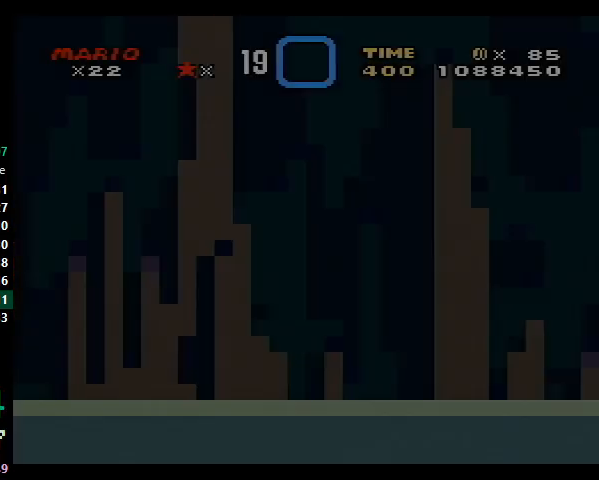
{"buttons": ["Y", "DPAD_RIGHT"], "events": []}
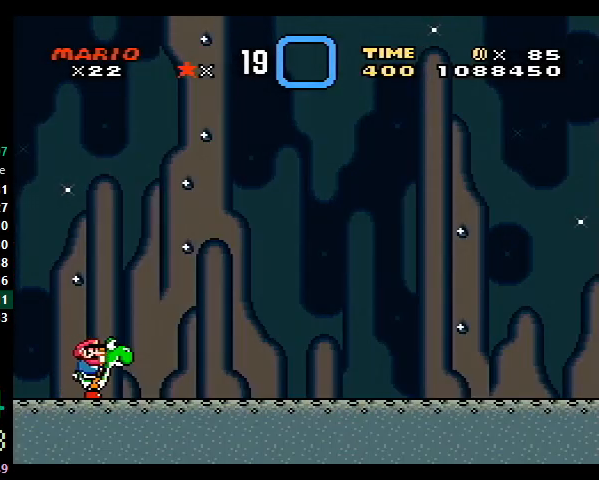
{"buttons": ["Y", "DPAD_RIGHT"], "events": []}
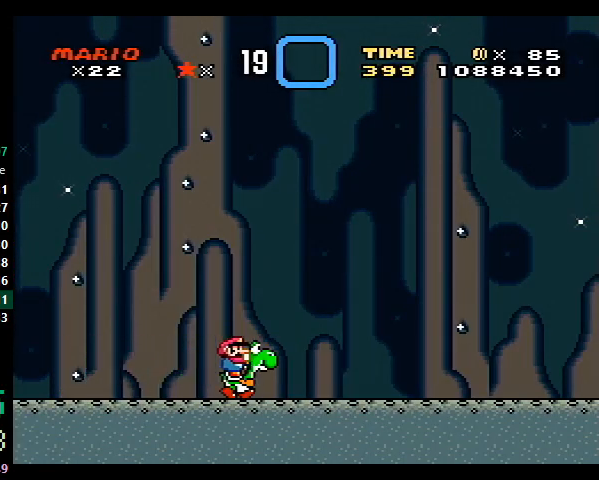
{"buttons": ["Y", "DPAD_RIGHT"], "events": []}
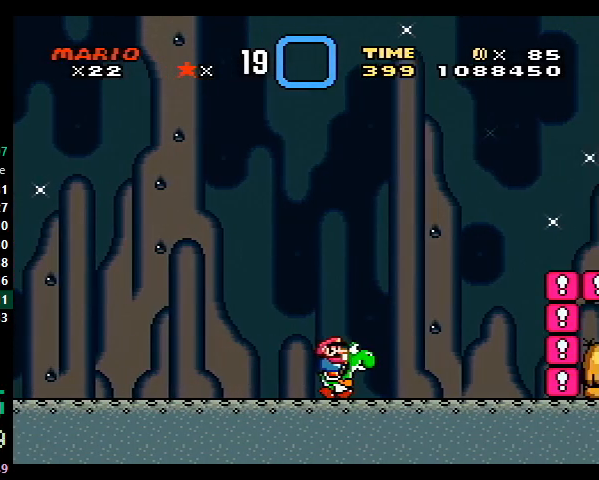
{"buttons": ["Y", "DPAD_RIGHT"], "events": [[267, "B", "down"], [433, "B", "up"]]}
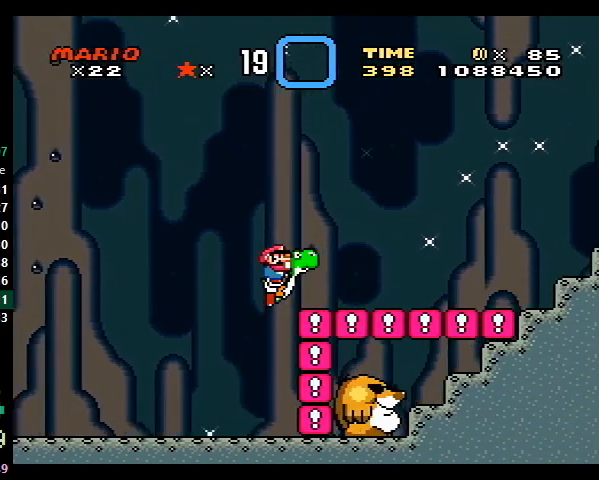
{"buttons": ["B", "Y", "DPAD_RIGHT"], "events": [[233, "B", "down"]]}
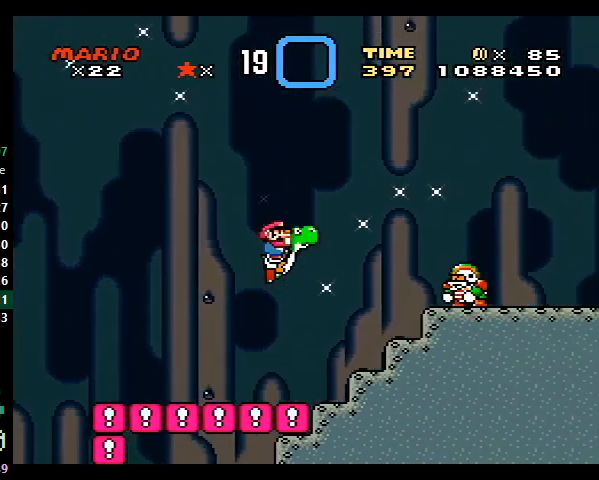
{"buttons": ["Y", "DPAD_RIGHT"], "events": [[333, "B", "up"]]}
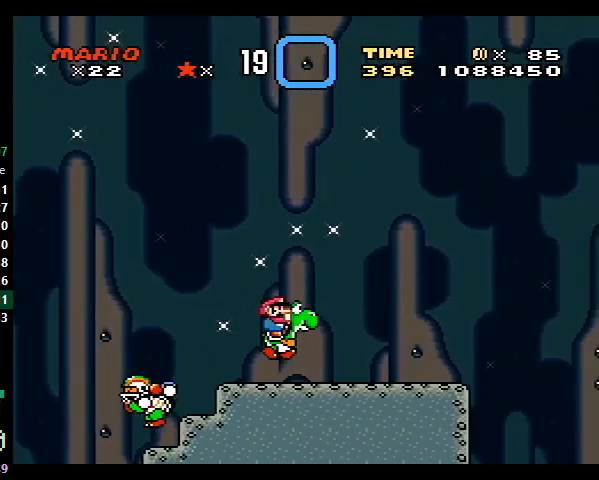
{"buttons": ["Y", "DPAD_RIGHT"], "events": [[200, "B", "down"], [500, "B", "up"]]}
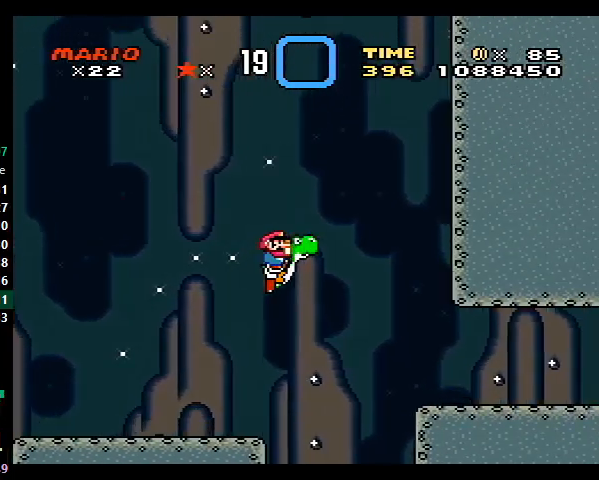
{"buttons": ["Y", "DPAD_RIGHT"], "events": []}
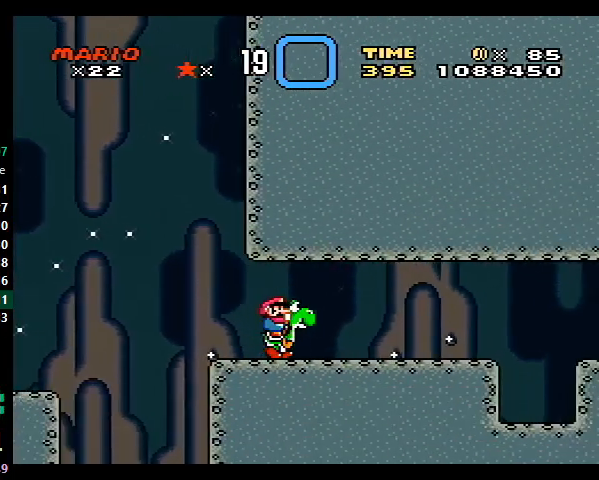
{"buttons": ["B", "Y", "DPAD_RIGHT"], "events": [[433, "B", "down"]]}
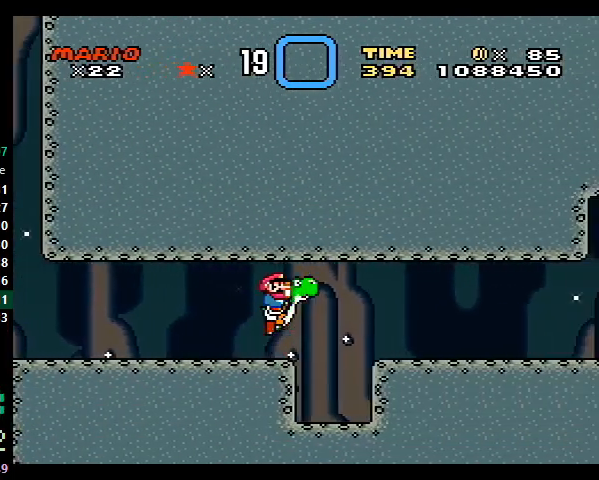
{"buttons": ["Y", "DPAD_RIGHT"], "events": [[200, "B", "up"], [267, "X", "down"], [333, "X", "up"]]}
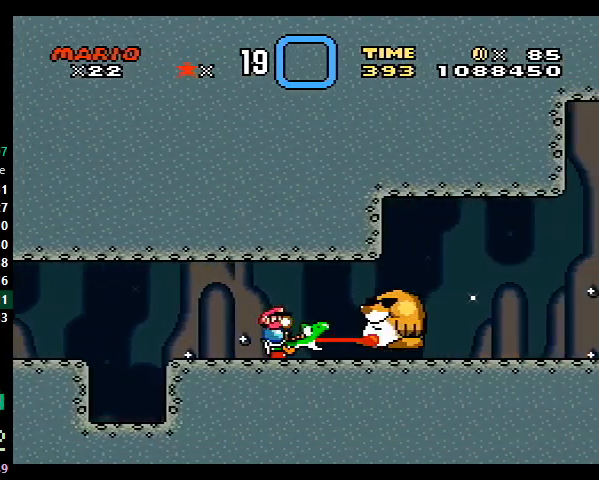
{"buttons": ["B", "Y", "DPAD_RIGHT"], "events": [[500, "B", "down"]]}
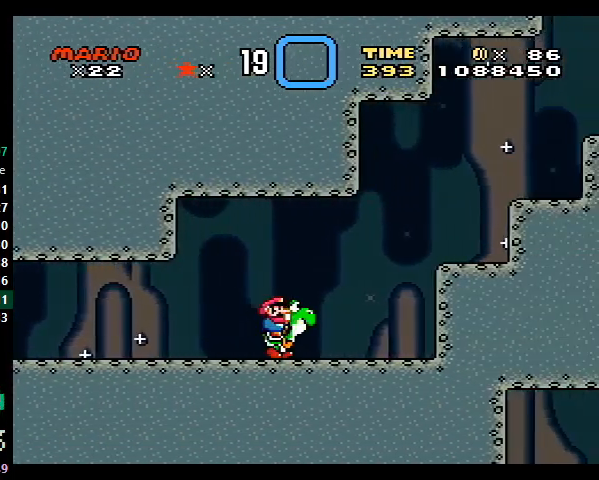
{"buttons": ["B", "X", "Y", "DPAD_RIGHT"], "events": [[67, "B", "up"], [400, "B", "down"], [400, "X", "down"]]}
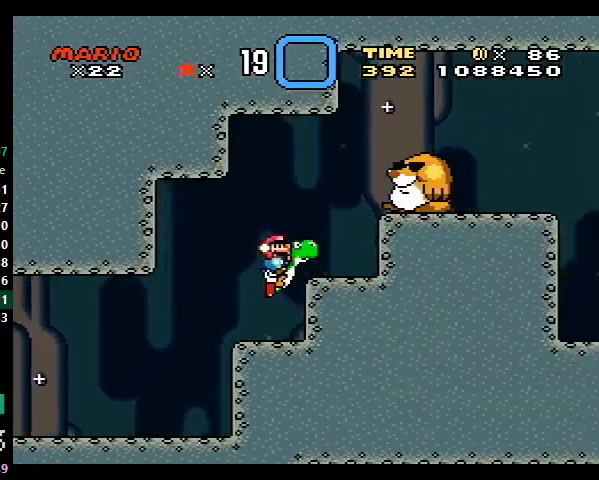
{"buttons": ["B", "Y", "DPAD_RIGHT"], "events": [[200, "DPAD_UP", "down"], [267, "DPAD_UP", "up"], [300, "X", "up"]]}
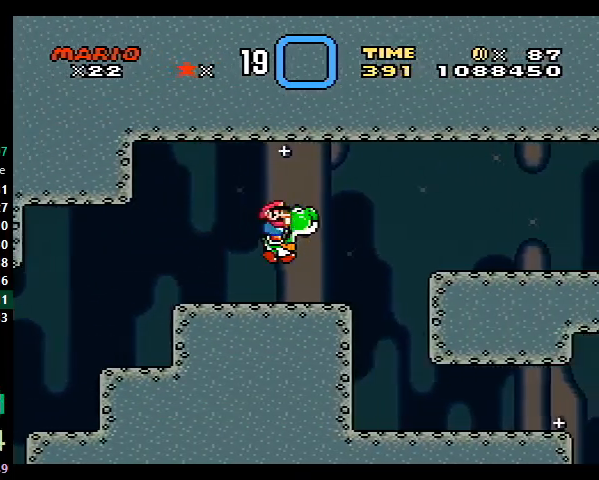
{"buttons": ["Y", "DPAD_RIGHT"], "events": [[100, "B", "up"], [100, "DPAD_UP", "down"], [167, "DPAD_LEFT", "down"], [167, "DPAD_RIGHT", "up"], [167, "DPAD_UP", "up"], [233, "DPAD_UP", "down"], [267, "DPAD_LEFT", "up"], [300, "DPAD_RIGHT", "down"], [300, "DPAD_UP", "up"]]}